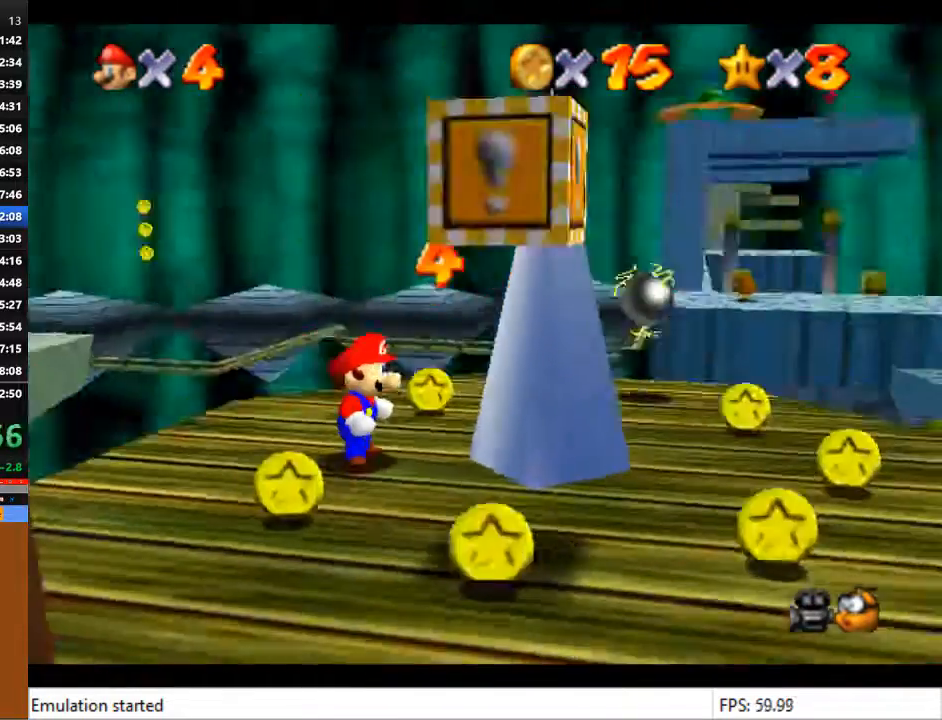
Gameplay with a controller (PlayStation layout); each line is a JSON object with the inputs held at the frame after it. "events" lists button and stick changes between this image and that frame as [ms after this image, input, new state], when the widget could be followed in between.
{"buttons": [], "left_stick": "center", "right_stick": "center", "events": []}
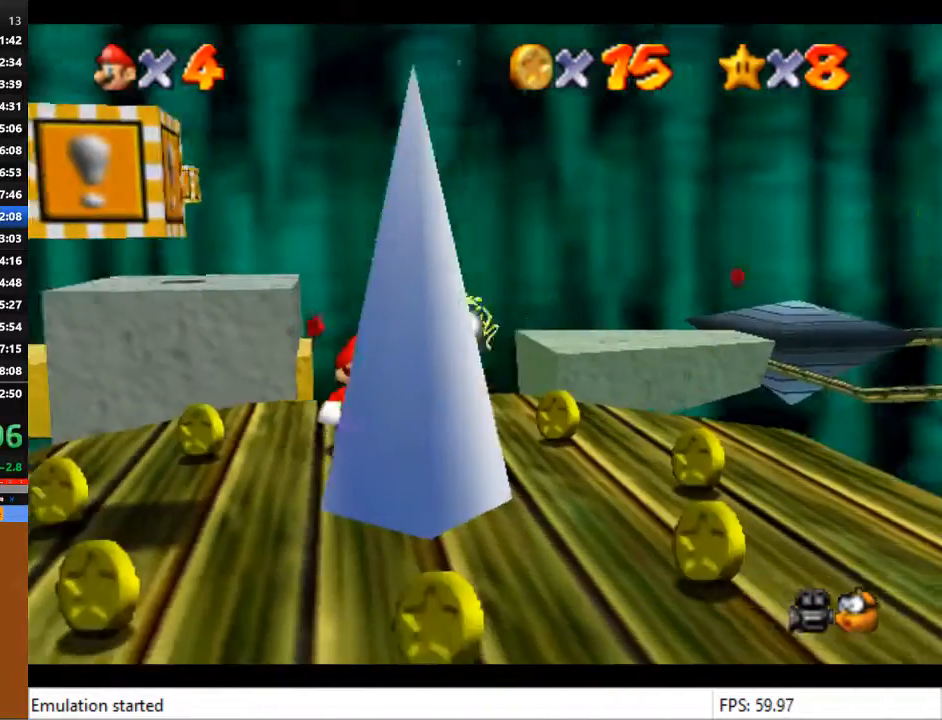
{"buttons": [], "left_stick": "up-left", "right_stick": "center", "events": [[100, "left_stick", "left"], [467, "left_stick", "up-left"]]}
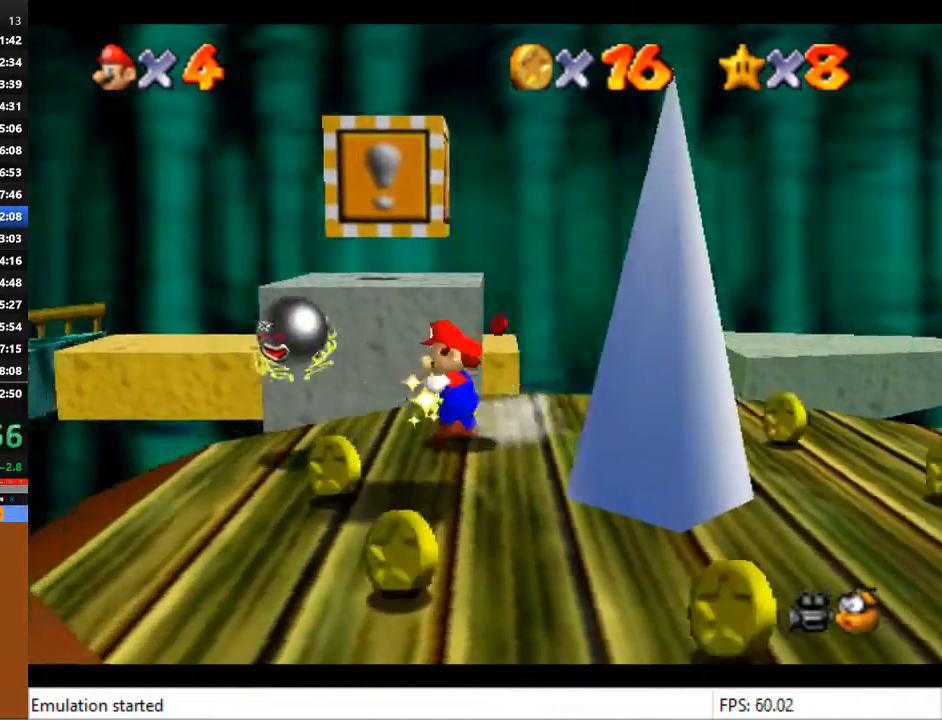
{"buttons": ["CROSS", "L2"], "left_stick": "up", "right_stick": "center", "events": [[433, "L2", "down"], [467, "left_stick", "up"], [500, "CROSS", "down"]]}
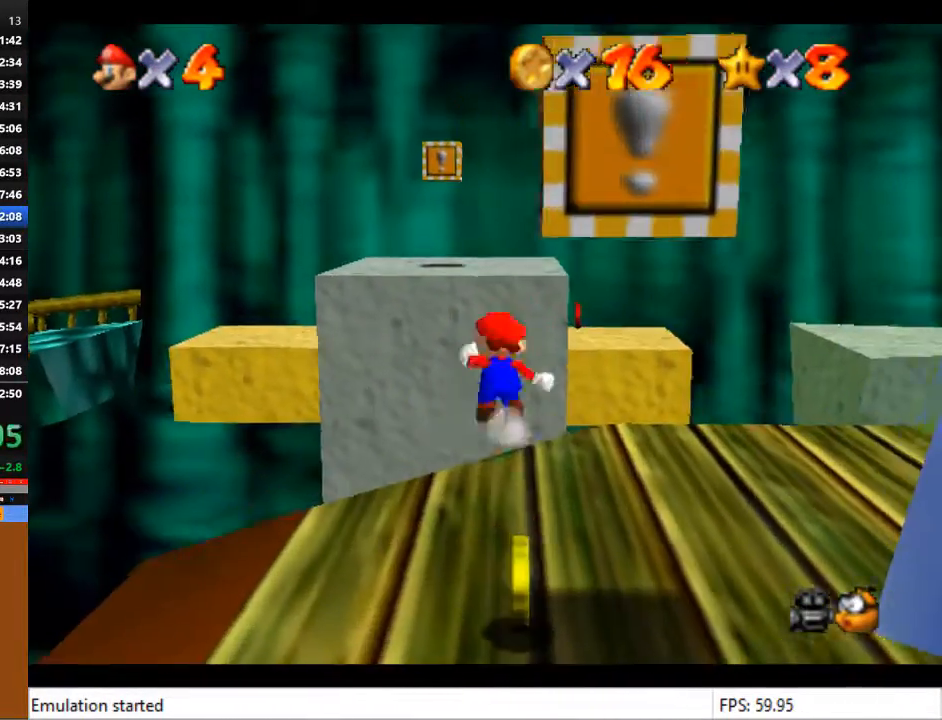
{"buttons": ["CROSS", "L2"], "left_stick": "up", "right_stick": "center", "events": []}
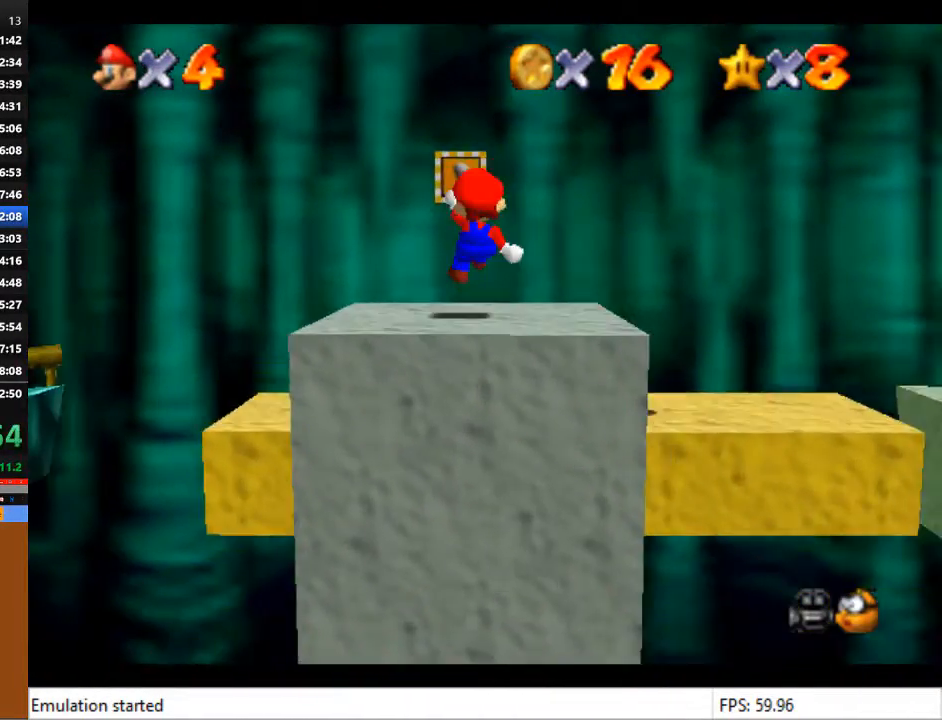
{"buttons": [], "left_stick": "down", "right_stick": "center", "events": [[133, "CROSS", "up"], [133, "L2", "up"], [267, "left_stick", "center"], [467, "left_stick", "down"]]}
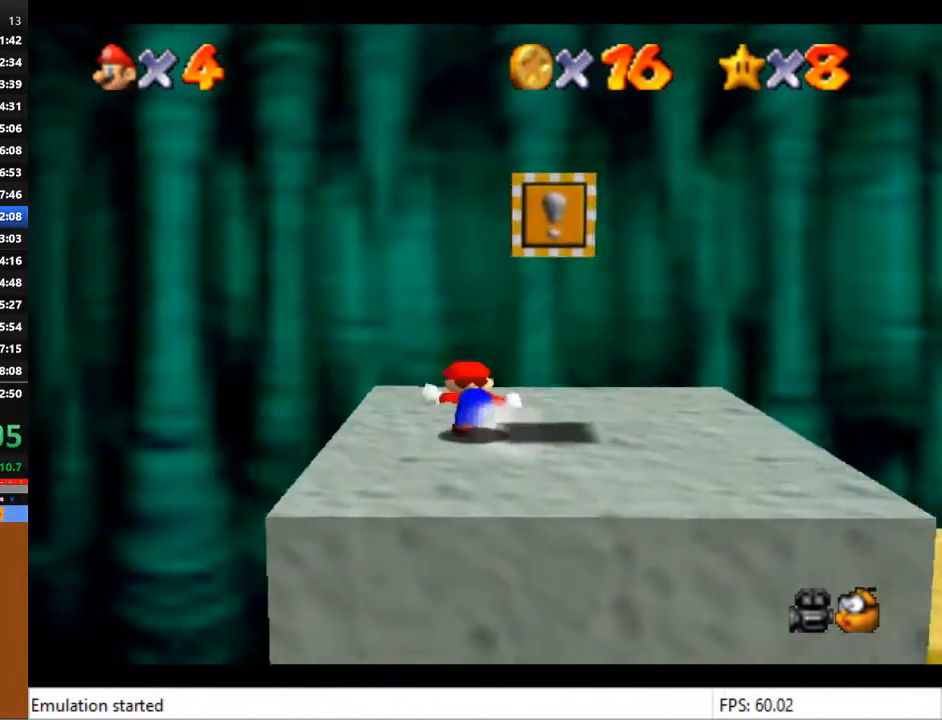
{"buttons": [], "left_stick": "down", "right_stick": "center", "events": [[100, "left_stick", "center"], [200, "right_stick", "down"], [300, "right_stick", "center"], [433, "left_stick", "down"]]}
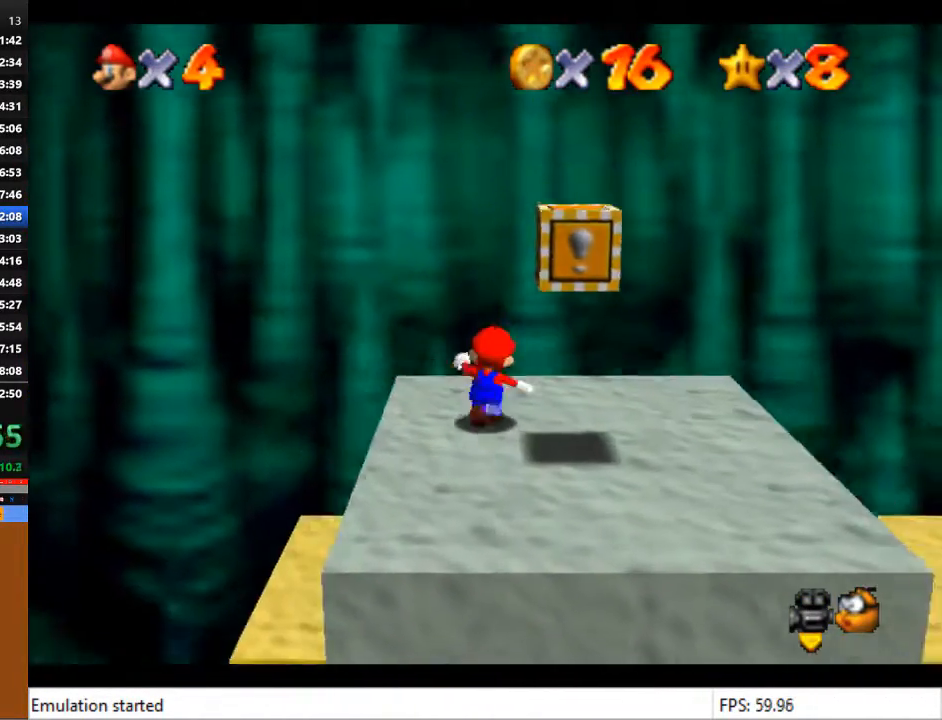
{"buttons": [], "left_stick": "down", "right_stick": "center", "events": [[100, "left_stick", "center"], [267, "left_stick", "down-right"], [367, "left_stick", "down"]]}
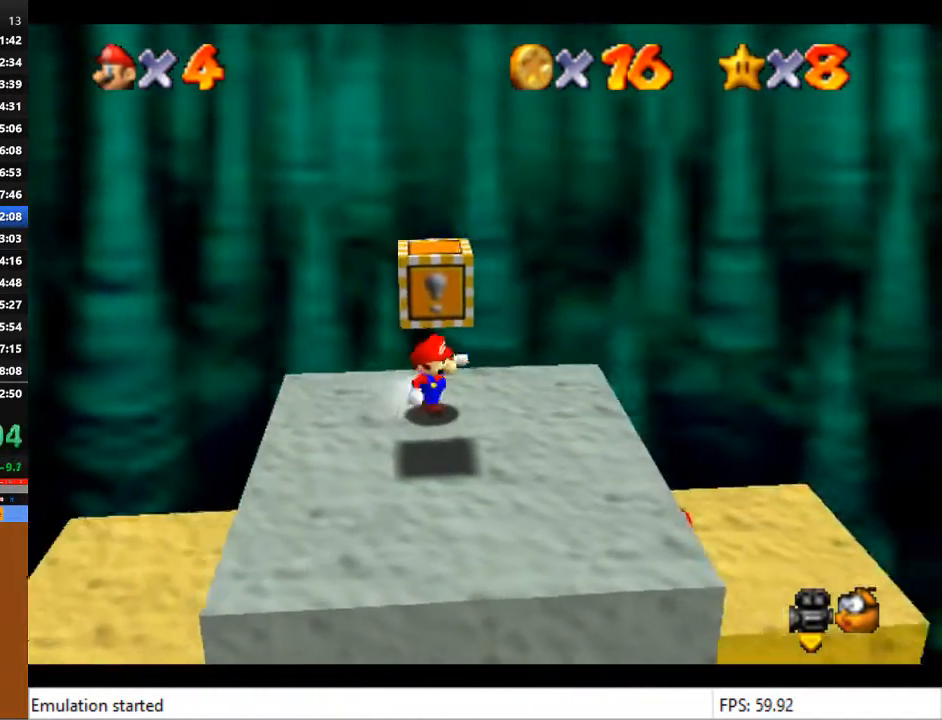
{"buttons": [], "left_stick": "center", "right_stick": "center", "events": [[33, "left_stick", "center"], [367, "left_stick", "down"], [467, "left_stick", "center"]]}
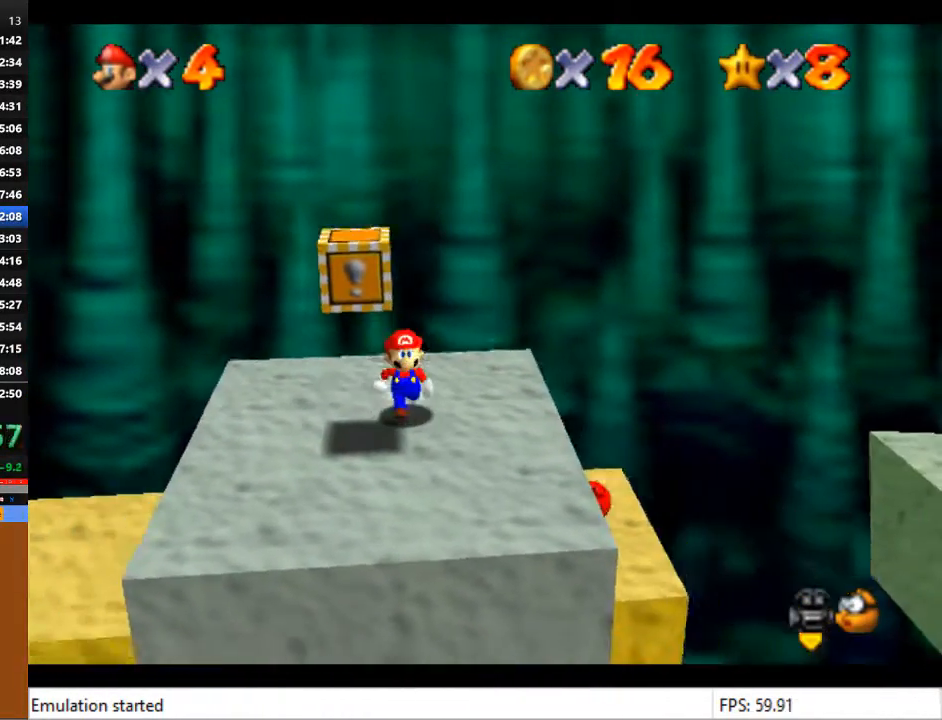
{"buttons": [], "left_stick": "center", "right_stick": "center", "events": [[233, "left_stick", "right"], [467, "left_stick", "center"]]}
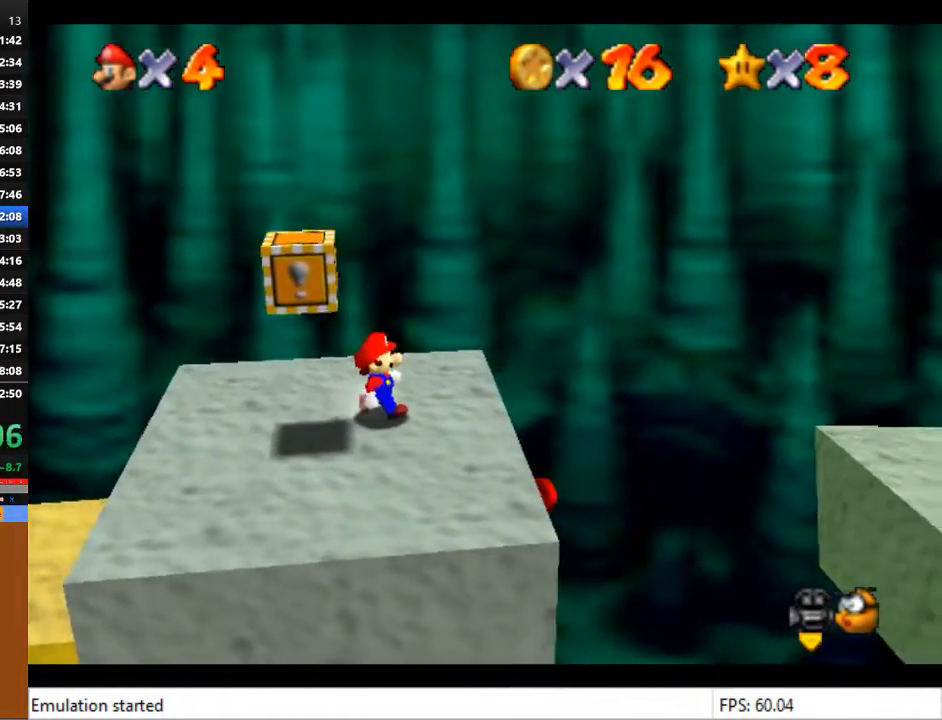
{"buttons": [], "left_stick": "right", "right_stick": "center", "events": [[267, "left_stick", "right"]]}
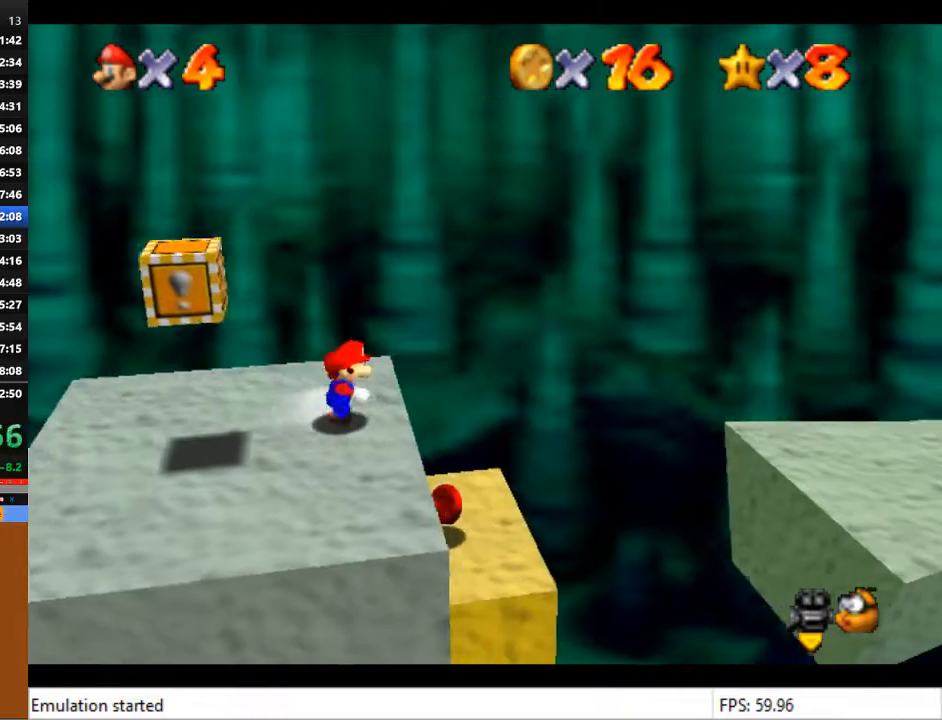
{"buttons": [], "left_stick": "center", "right_stick": "center", "events": [[200, "left_stick", "center"]]}
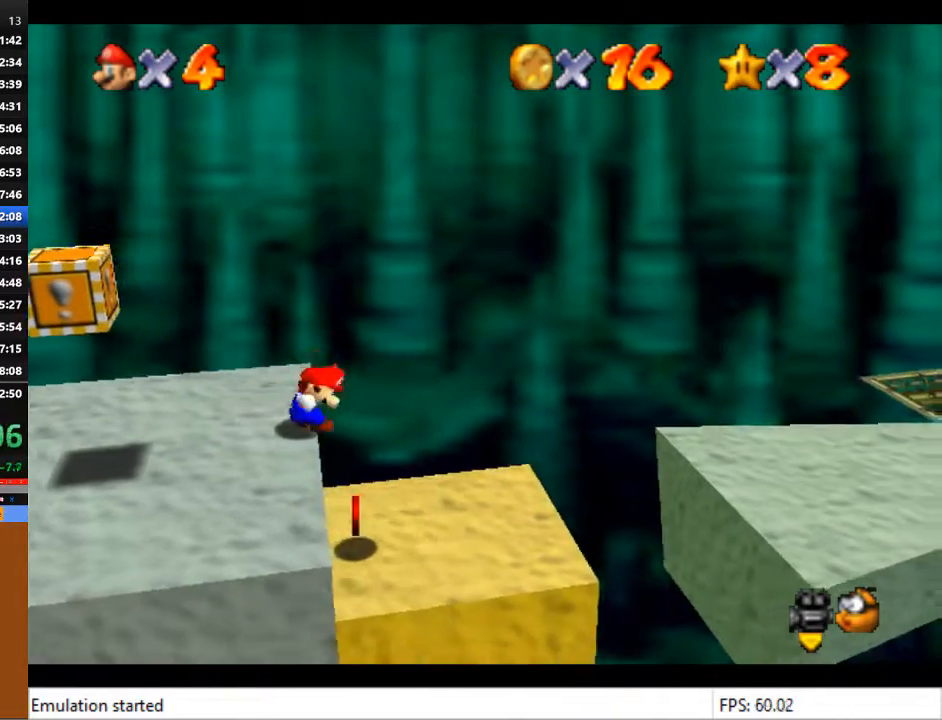
{"buttons": [], "left_stick": "center", "right_stick": "center", "events": [[33, "left_stick", "right"], [200, "left_stick", "center"]]}
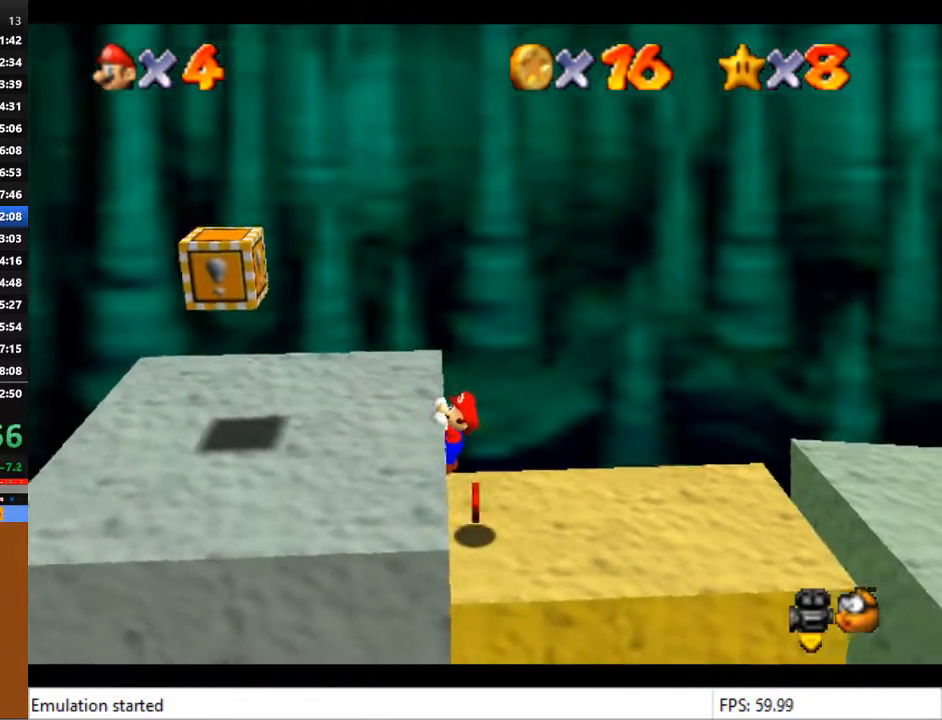
{"buttons": [], "left_stick": "center", "right_stick": "center", "events": []}
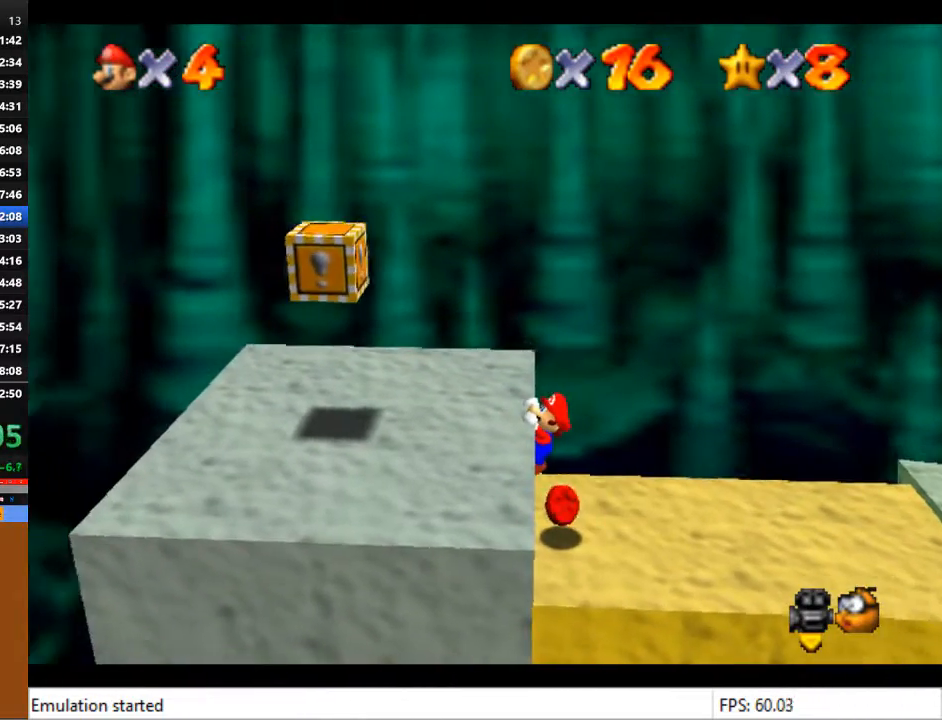
{"buttons": [], "left_stick": "center", "right_stick": "center", "events": []}
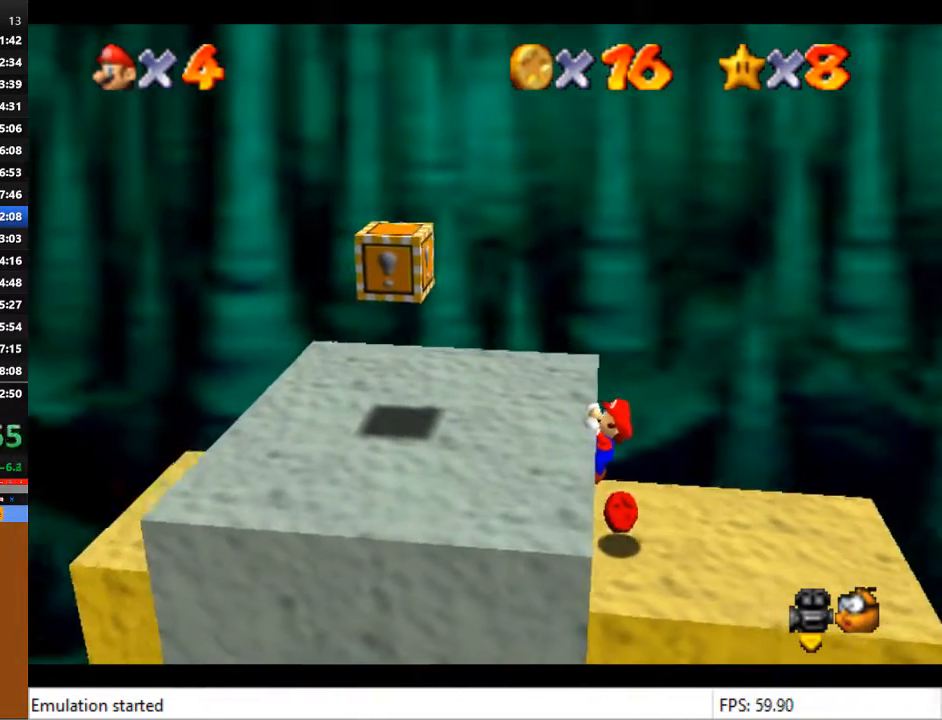
{"buttons": [], "left_stick": "center", "right_stick": "center", "events": []}
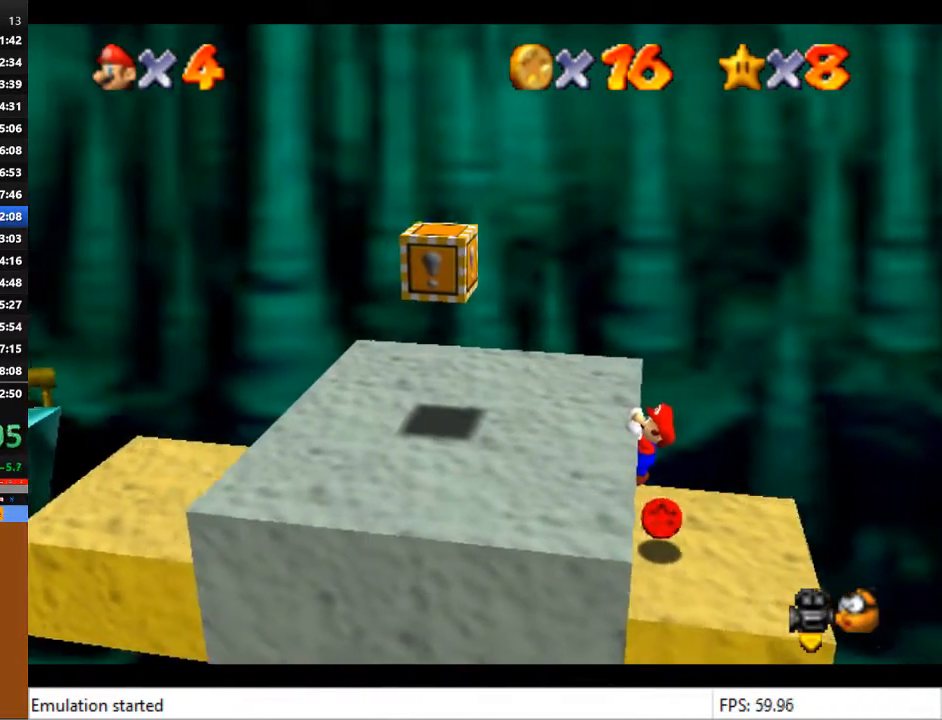
{"buttons": [], "left_stick": "center", "right_stick": "center", "events": []}
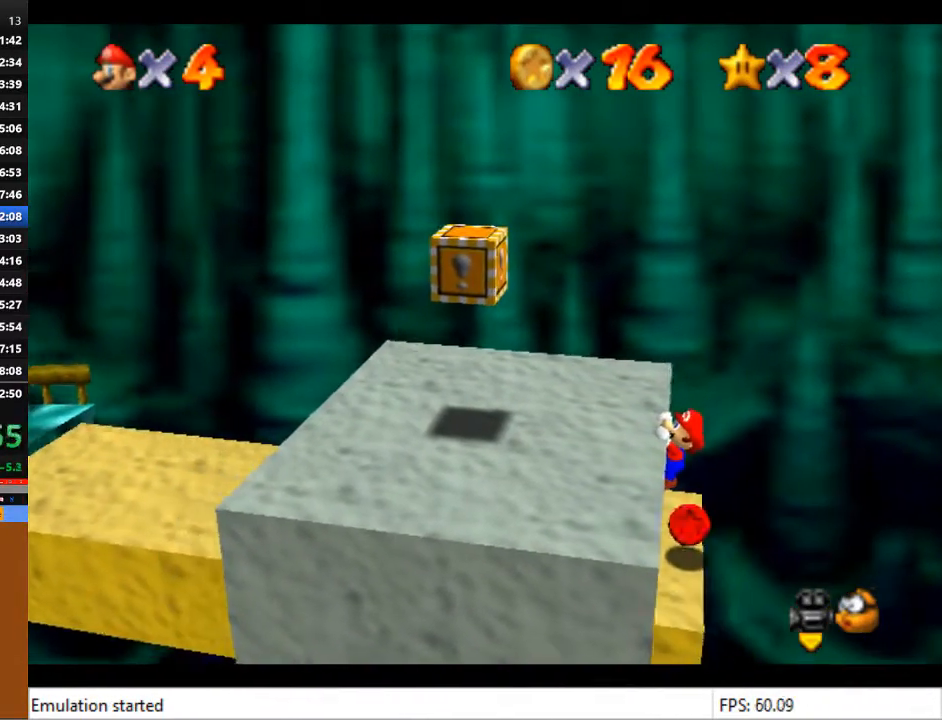
{"buttons": [], "left_stick": "center", "right_stick": "center", "events": []}
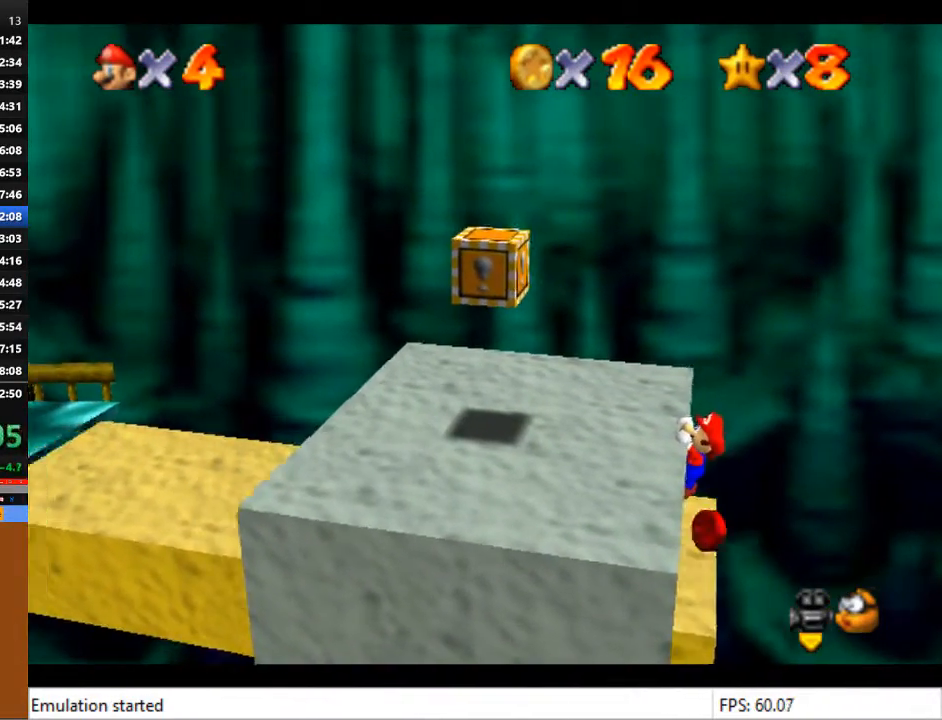
{"buttons": [], "left_stick": "center", "right_stick": "center", "events": [[133, "L2", "down"], [233, "L2", "up"]]}
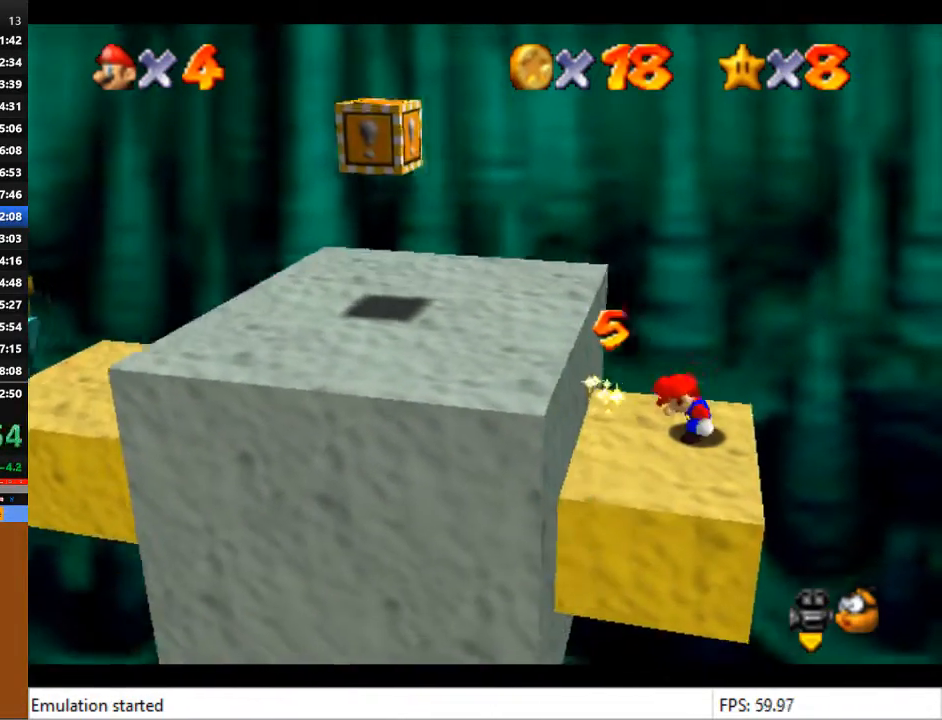
{"buttons": [], "left_stick": "center", "right_stick": "center", "events": []}
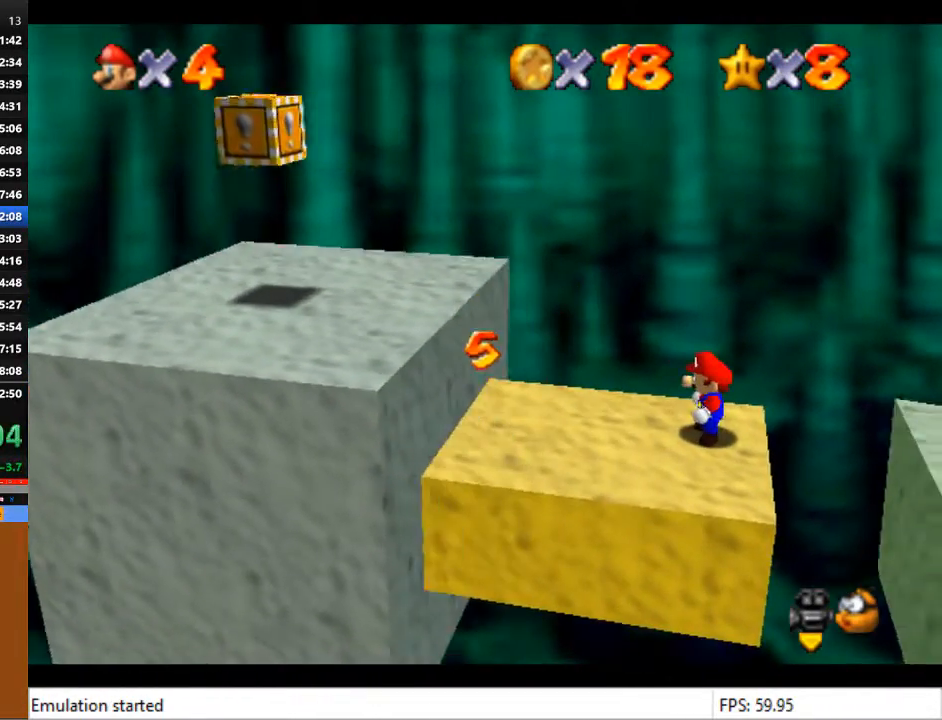
{"buttons": [], "left_stick": "right", "right_stick": "center", "events": [[333, "left_stick", "right"]]}
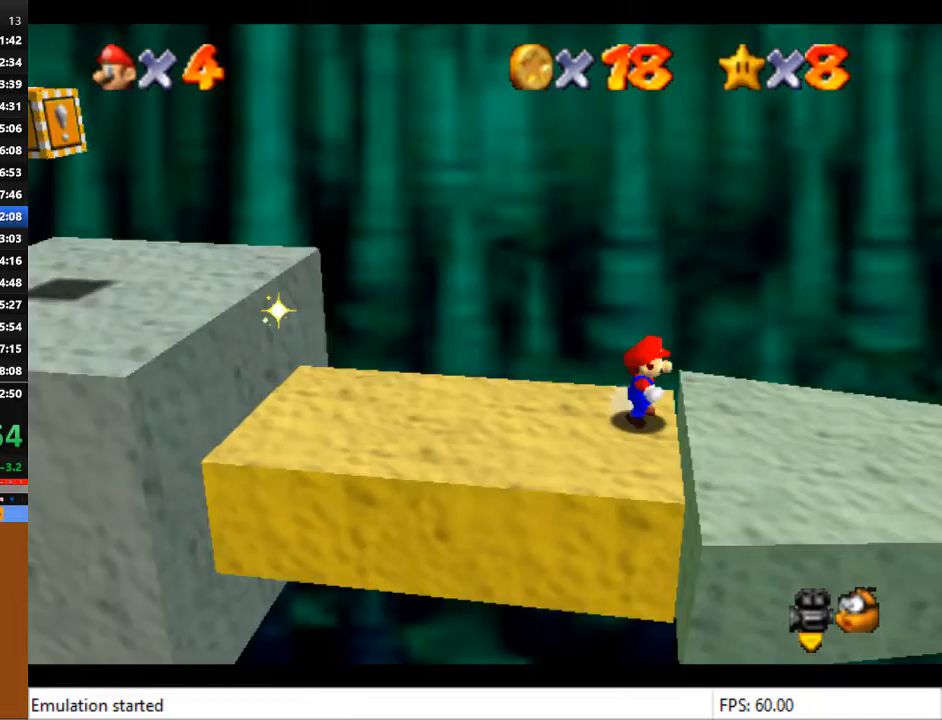
{"buttons": [], "left_stick": "right", "right_stick": "center", "events": []}
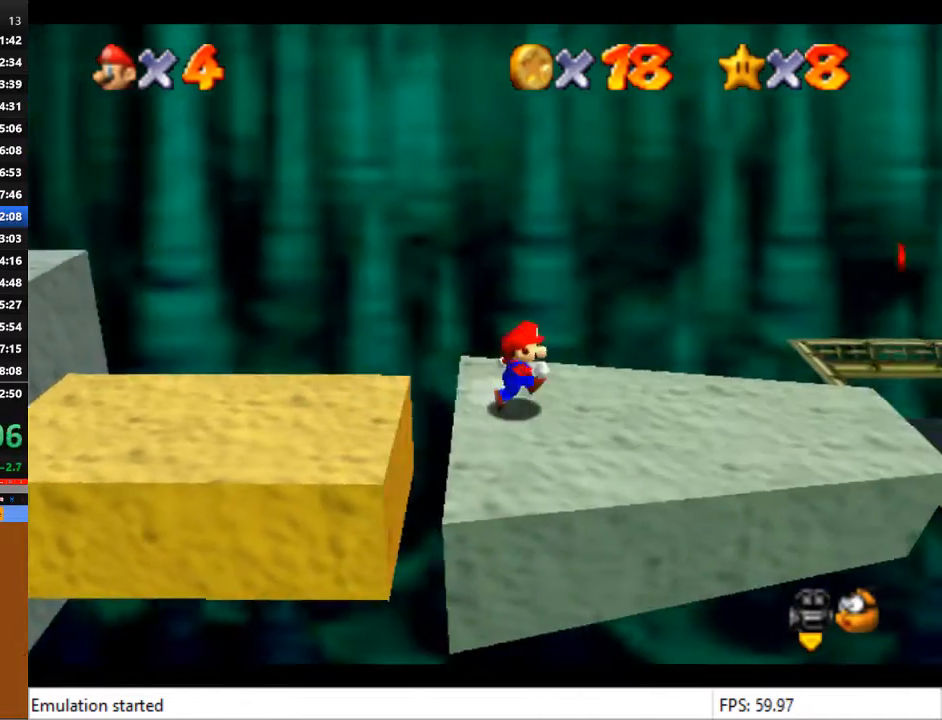
{"buttons": [], "left_stick": "center", "right_stick": "center", "events": [[33, "left_stick", "center"], [333, "right_stick", "left"], [400, "right_stick", "center"]]}
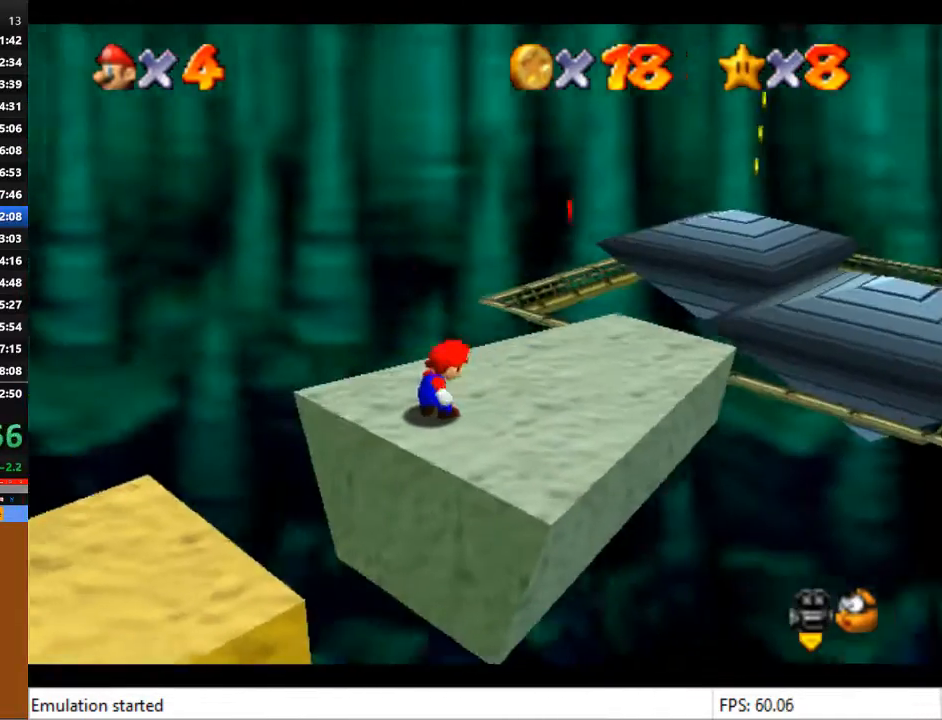
{"buttons": [], "left_stick": "up", "right_stick": "center", "events": [[500, "left_stick", "up"]]}
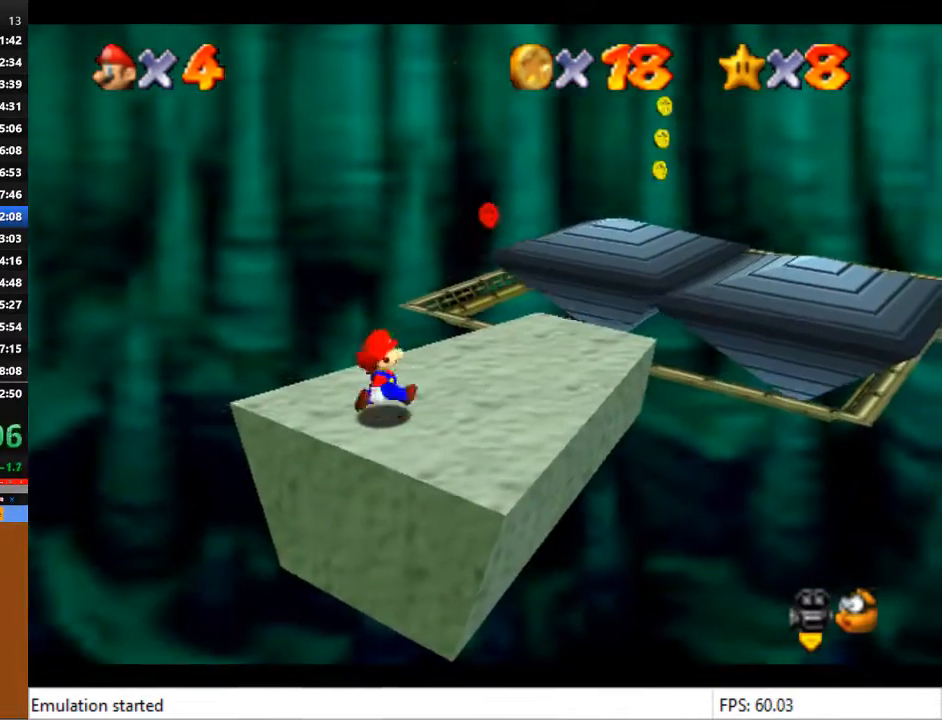
{"buttons": [], "left_stick": "up-right", "right_stick": "center", "events": [[133, "left_stick", "up-right"]]}
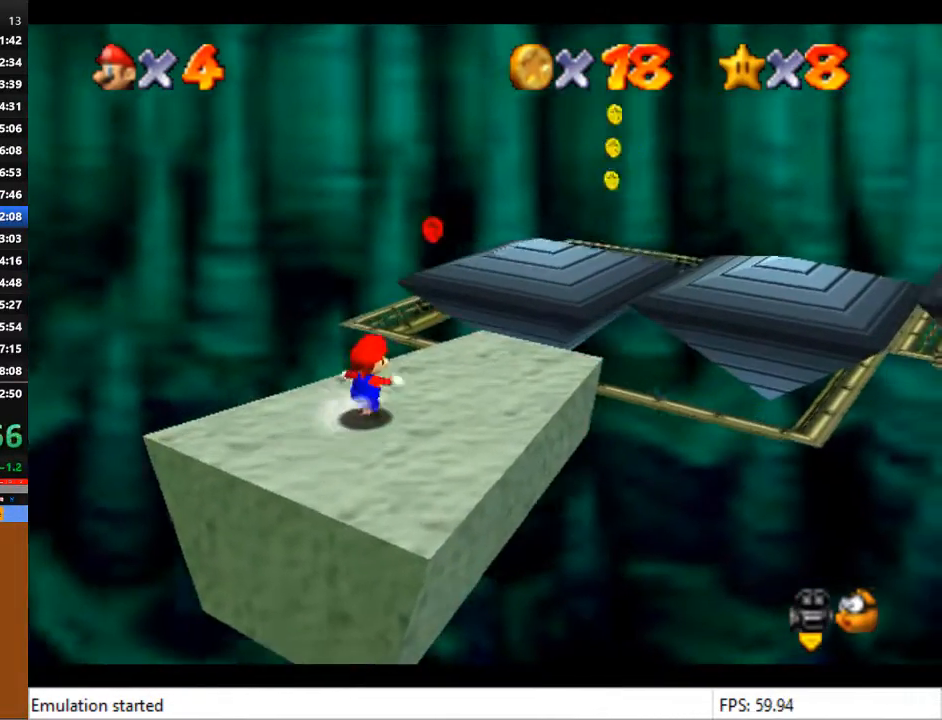
{"buttons": ["CROSS"], "left_stick": "up-right", "right_stick": "center", "events": [[433, "CROSS", "down"]]}
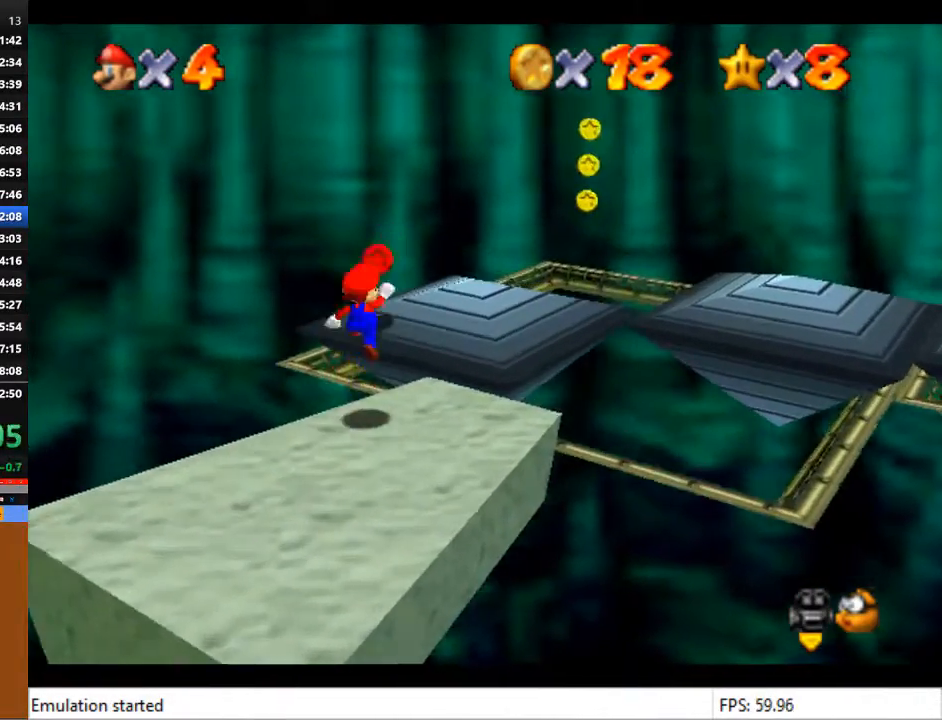
{"buttons": [], "left_stick": "down", "right_stick": "center", "events": [[167, "CROSS", "up"], [300, "left_stick", "center"], [367, "left_stick", "down"]]}
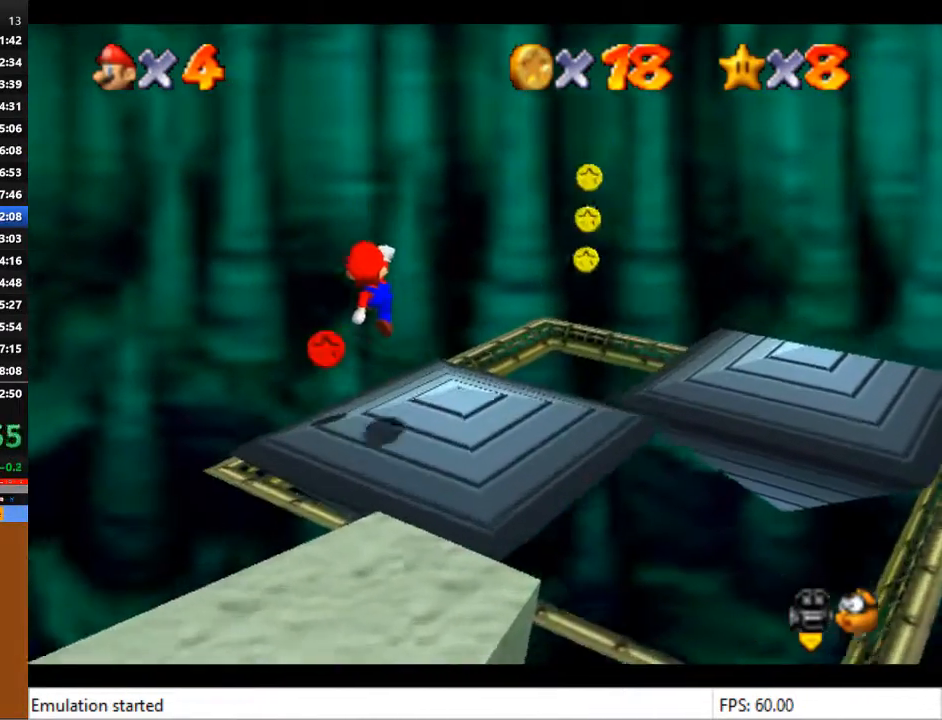
{"buttons": [], "left_stick": "down", "right_stick": "center", "events": []}
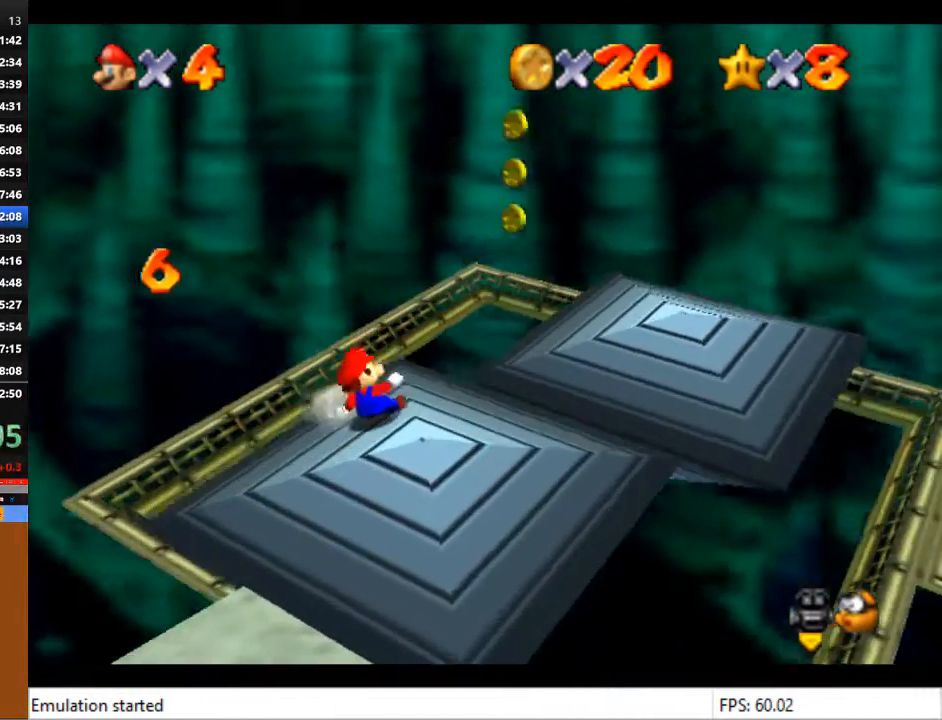
{"buttons": [], "left_stick": "center", "right_stick": "center", "events": [[67, "left_stick", "center"], [300, "right_stick", "left"], [400, "right_stick", "center"]]}
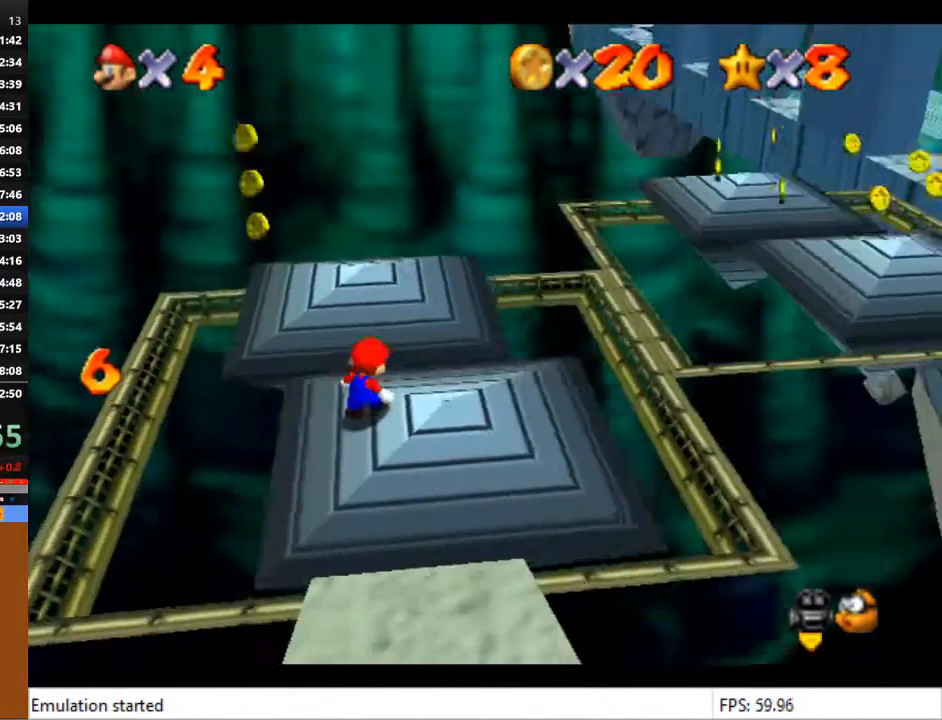
{"buttons": [], "left_stick": "up-right", "right_stick": "center", "events": [[167, "right_stick", "left"], [267, "right_stick", "center"], [400, "left_stick", "up-right"]]}
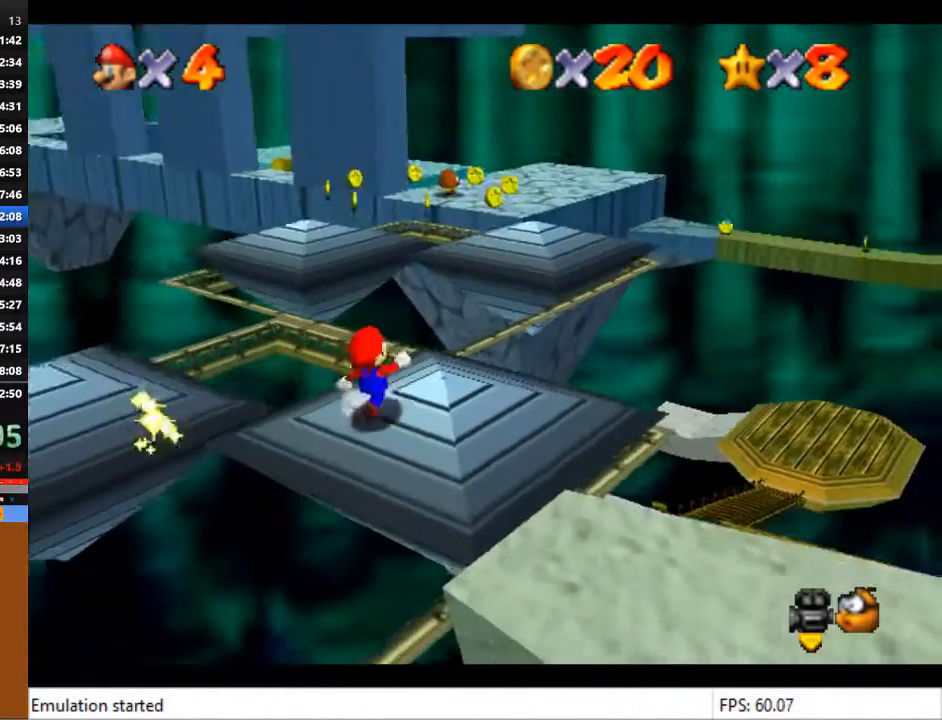
{"buttons": [], "left_stick": "up", "right_stick": "center", "events": [[133, "left_stick", "center"], [300, "left_stick", "up"]]}